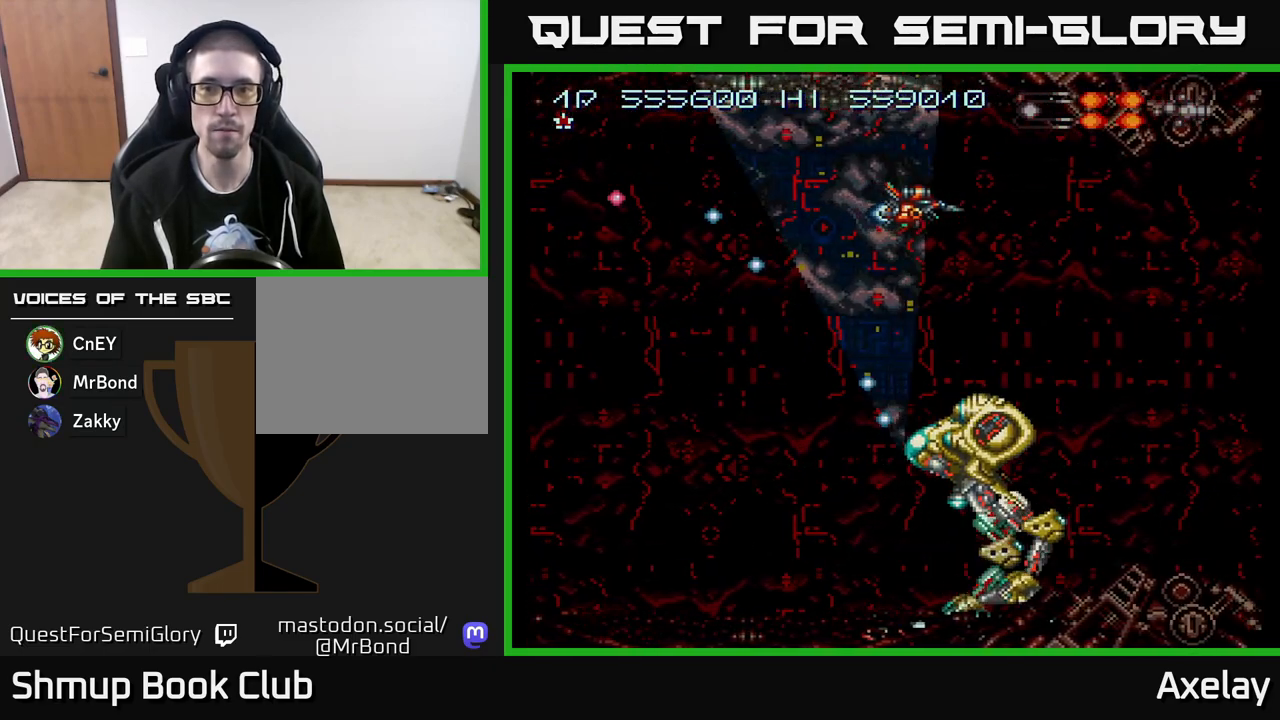
Gameplay with a controller (Xbox layout); each line is a JSON object with the inputs held at the frame after it. "events" lists button and stick changes between this image and that frame as [ms after this image, input, new state], when the widget could be followed in between. Not read: left_stick.
{"buttons": ["A"], "right_stick": "center", "events": [[17, "L2", "up"], [500, "A", "down"]]}
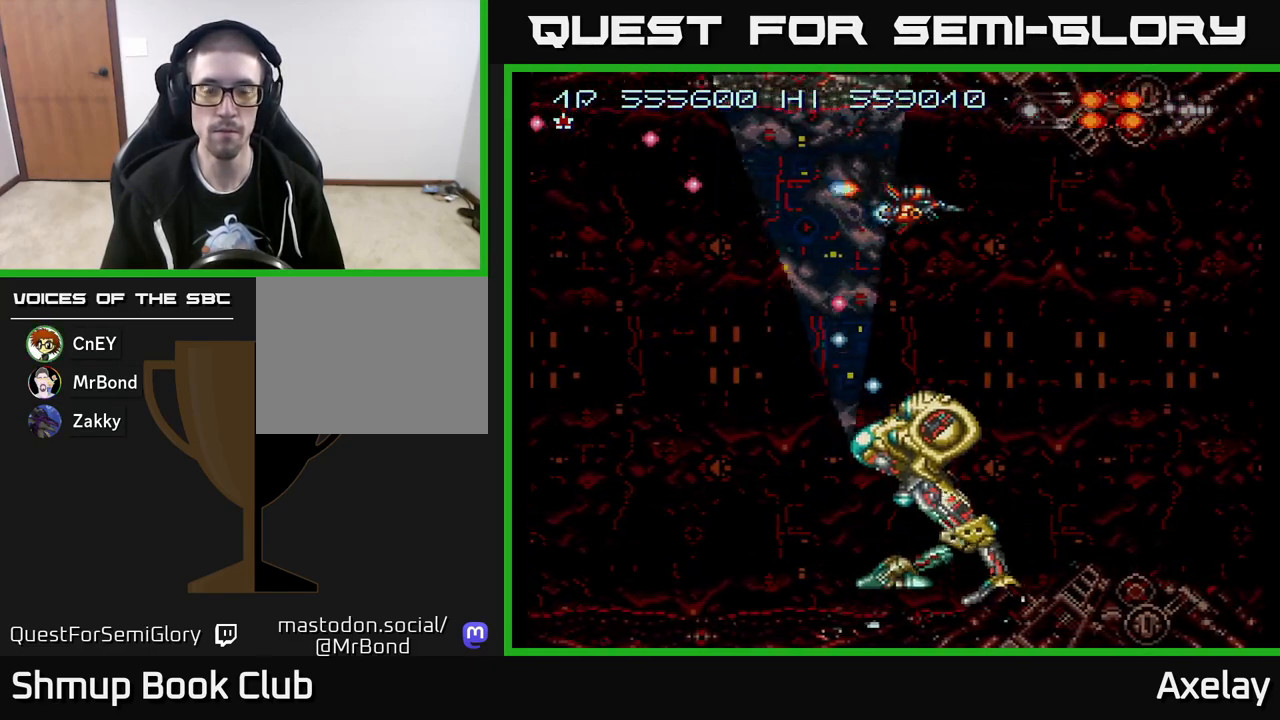
{"buttons": ["A", "X"], "right_stick": "center", "events": [[67, "DPAD_RIGHT", "down"], [167, "DPAD_DOWN", "down"], [283, "X", "down"], [317, "DPAD_DOWN", "up"], [400, "DPAD_RIGHT", "up"]]}
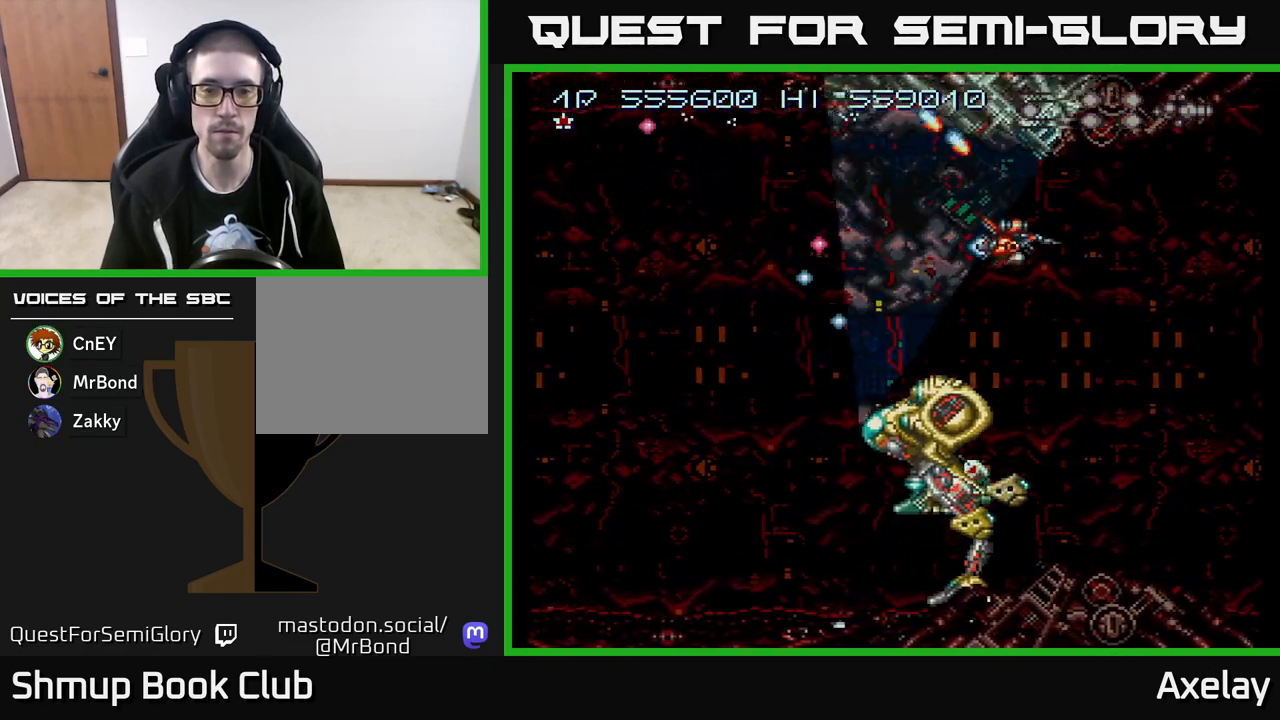
{"buttons": ["A", "X"], "right_stick": "center", "events": []}
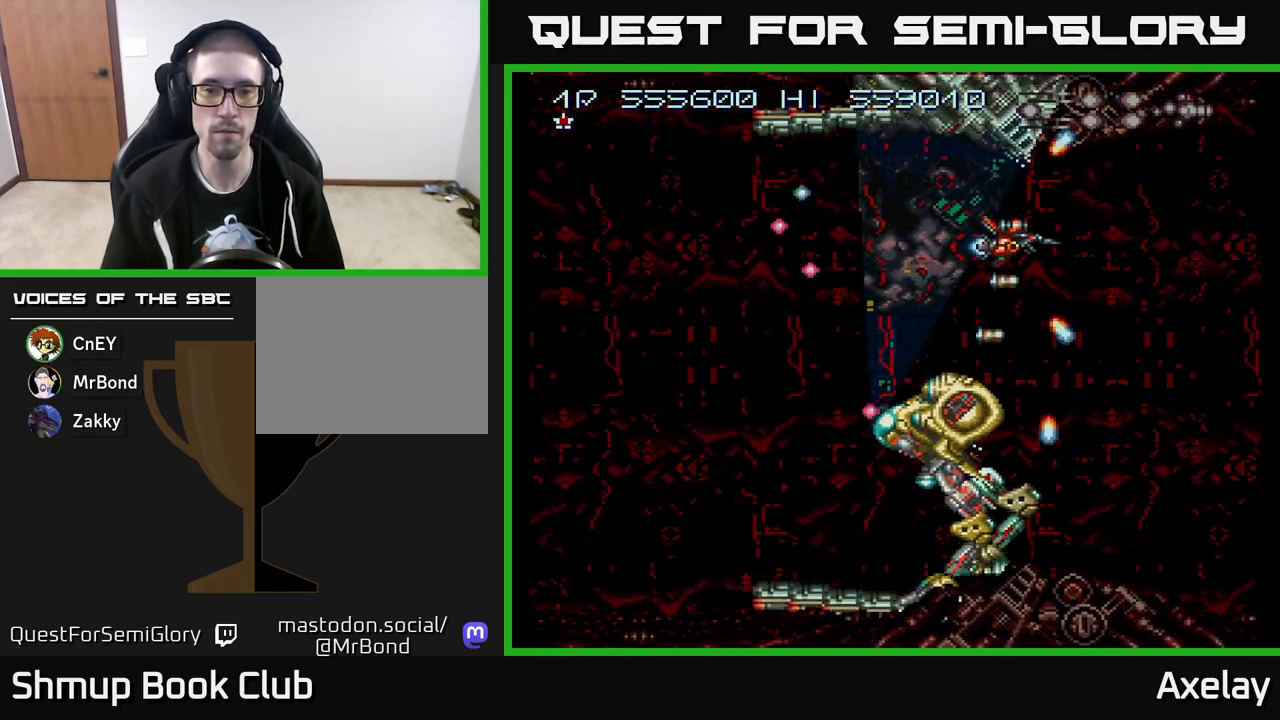
{"buttons": [], "right_stick": "center", "events": [[67, "DPAD_LEFT", "down"], [217, "DPAD_LEFT", "up"], [233, "DPAD_DOWN", "down"], [300, "A", "up"], [300, "DPAD_DOWN", "up"], [317, "X", "up"]]}
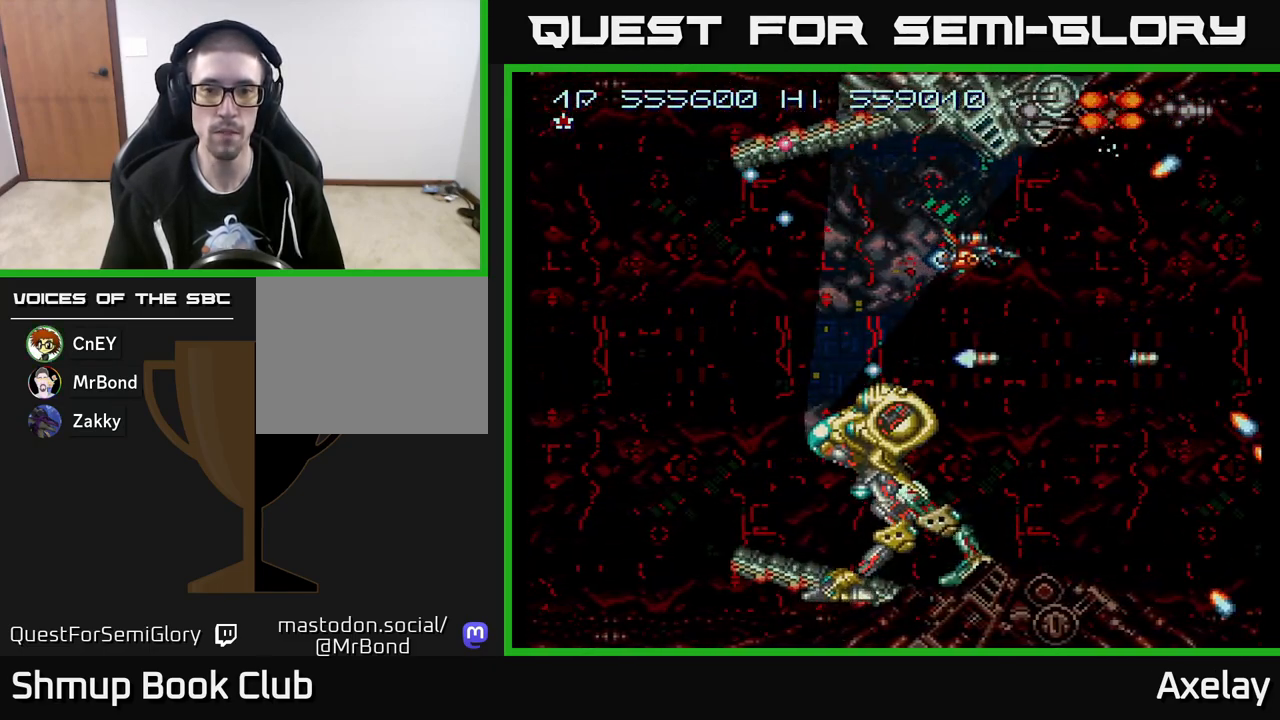
{"buttons": [], "right_stick": "center", "events": [[17, "DPAD_RIGHT", "down"], [367, "DPAD_RIGHT", "up"]]}
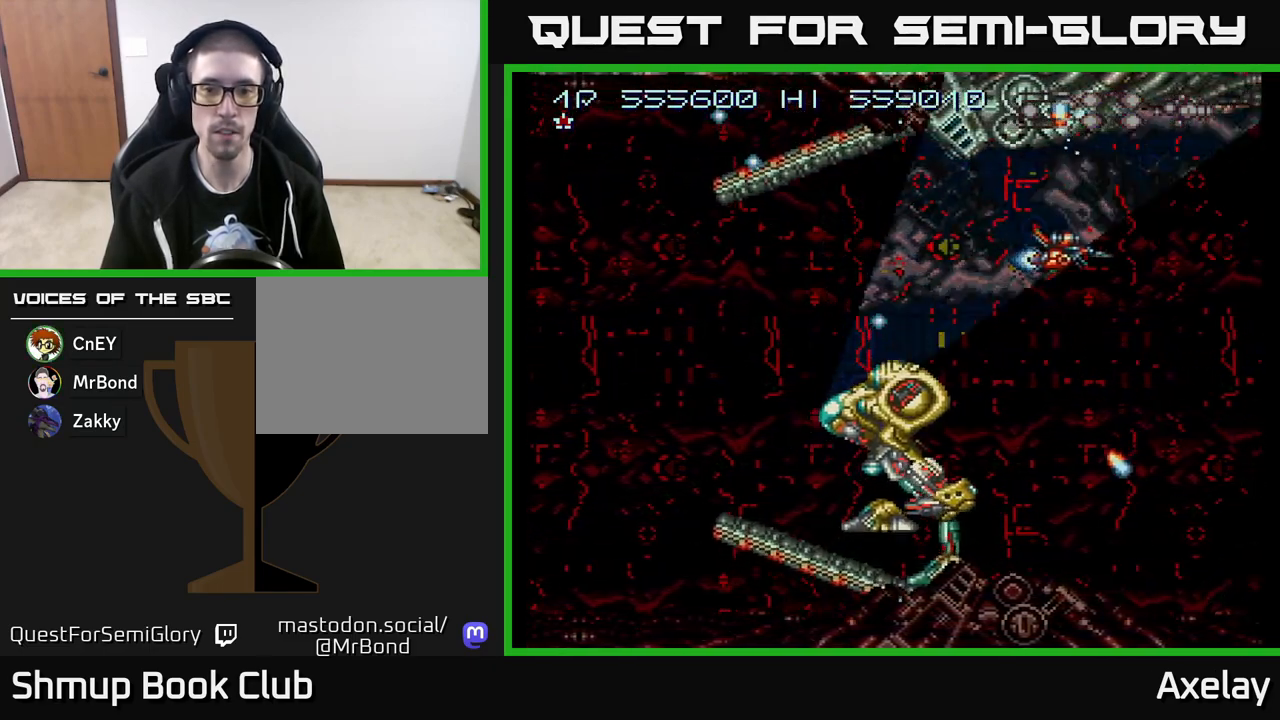
{"buttons": ["A", "X"], "right_stick": "center", "events": [[250, "A", "down"], [300, "X", "down"]]}
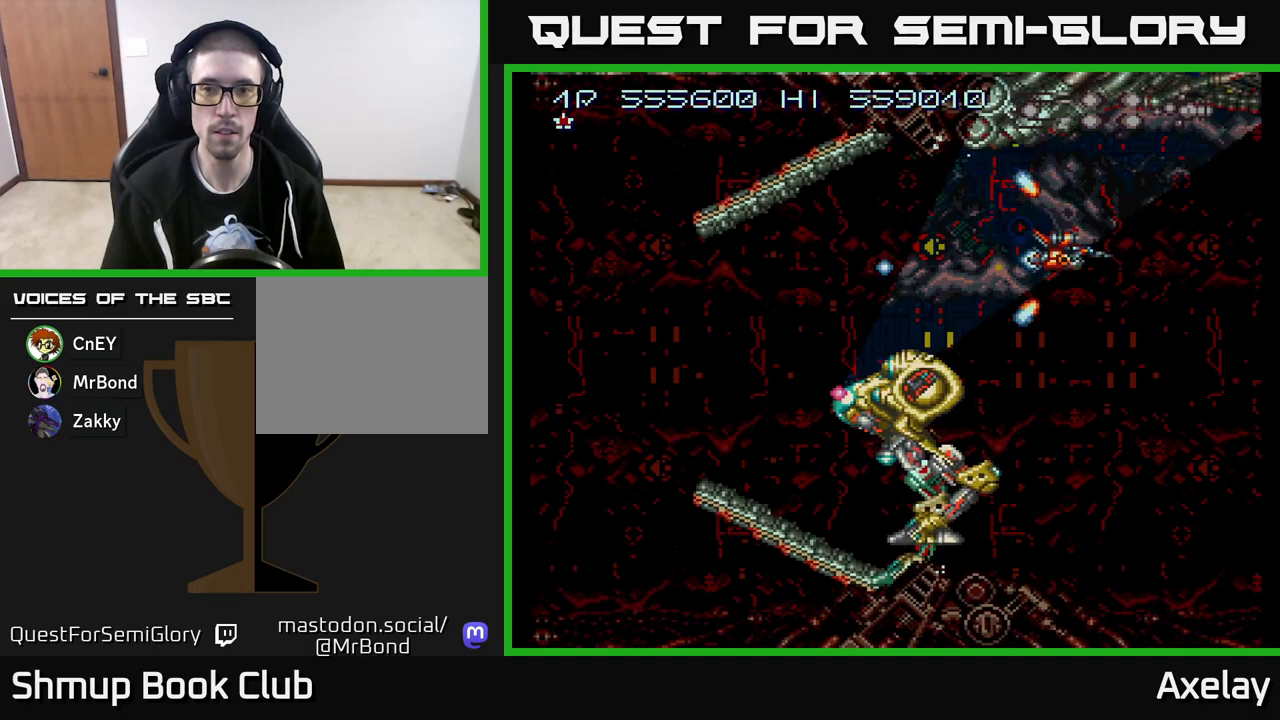
{"buttons": ["A", "X"], "right_stick": "center", "events": [[233, "L2", "down"], [367, "L2", "up"]]}
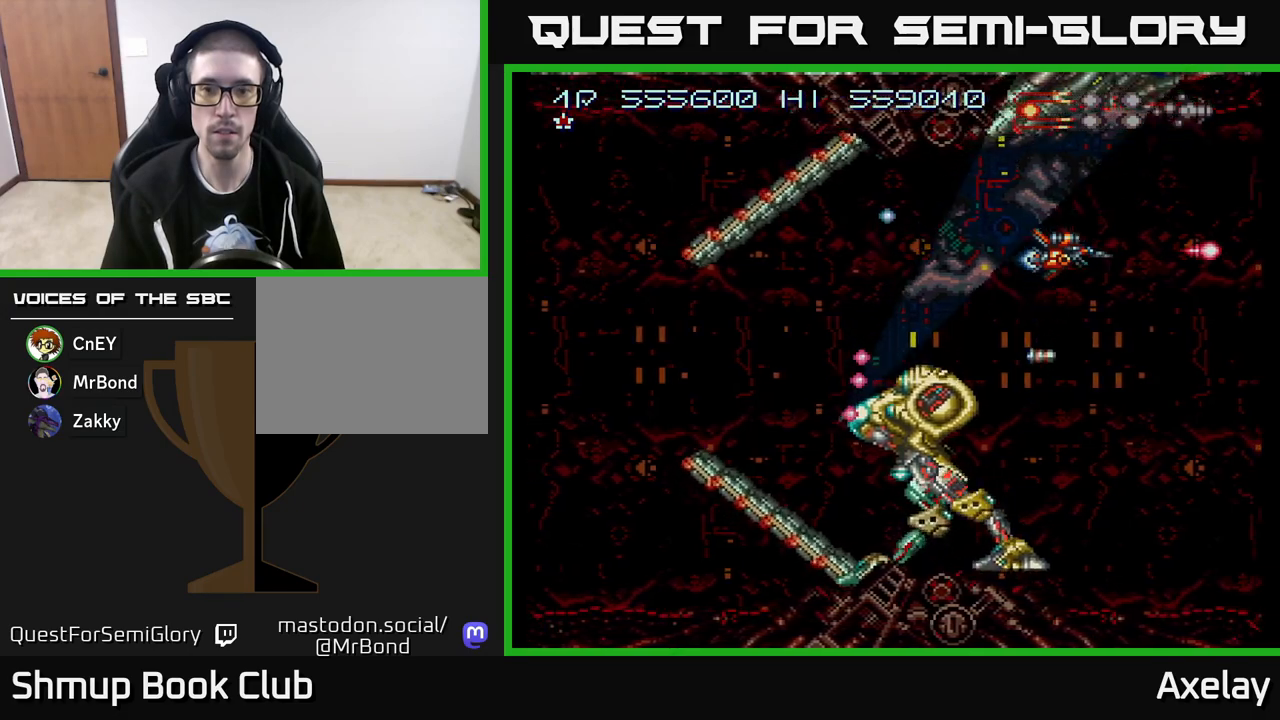
{"buttons": ["A"], "right_stick": "center", "events": [[333, "X", "up"]]}
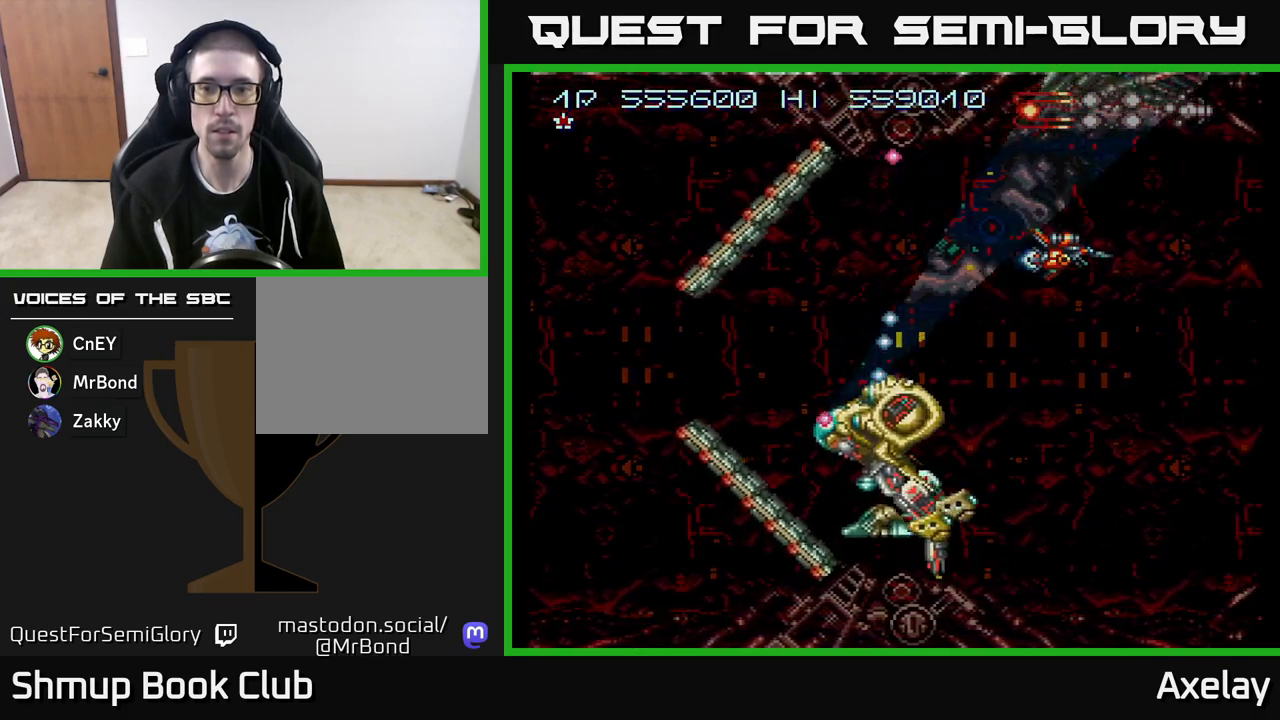
{"buttons": ["A", "X"], "right_stick": "center", "events": [[50, "DPAD_DOWN", "down"], [200, "DPAD_RIGHT", "down"], [233, "DPAD_DOWN", "up"], [233, "DPAD_RIGHT", "up"], [383, "X", "down"]]}
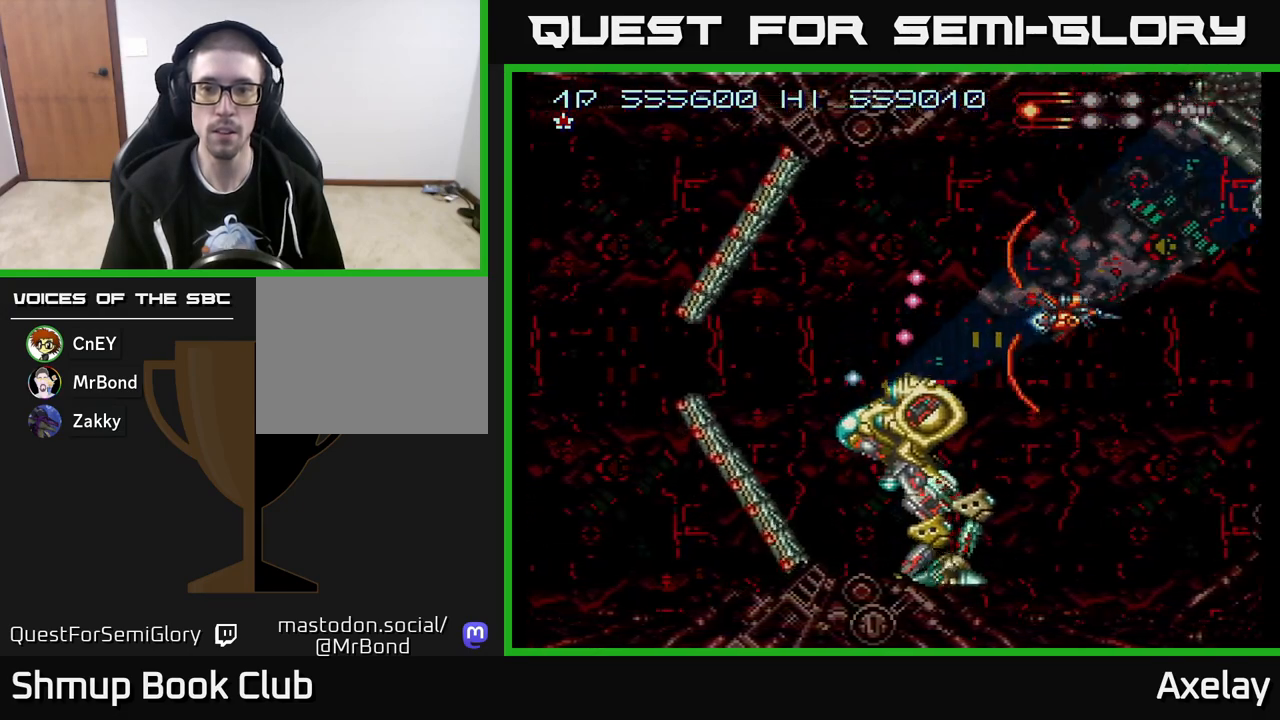
{"buttons": ["A"], "right_stick": "center", "events": [[350, "X", "up"]]}
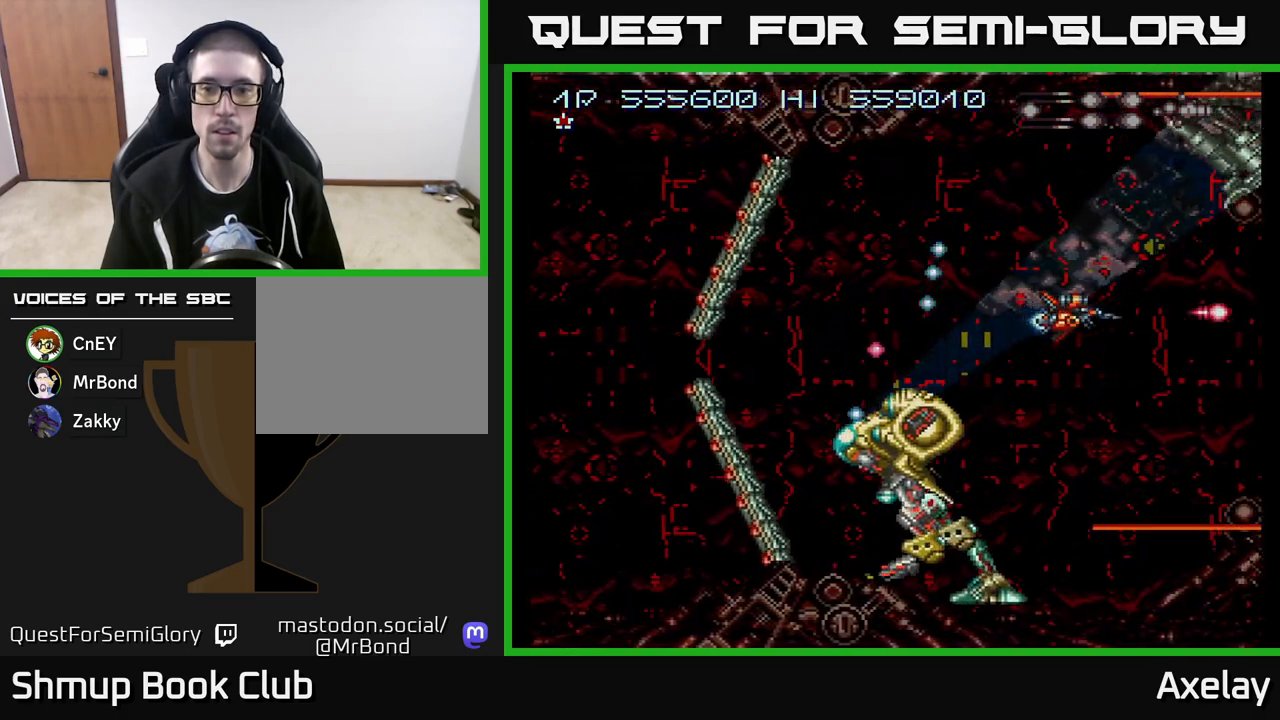
{"buttons": ["A"], "right_stick": "center", "events": [[217, "DPAD_DOWN", "down"], [367, "DPAD_DOWN", "up"]]}
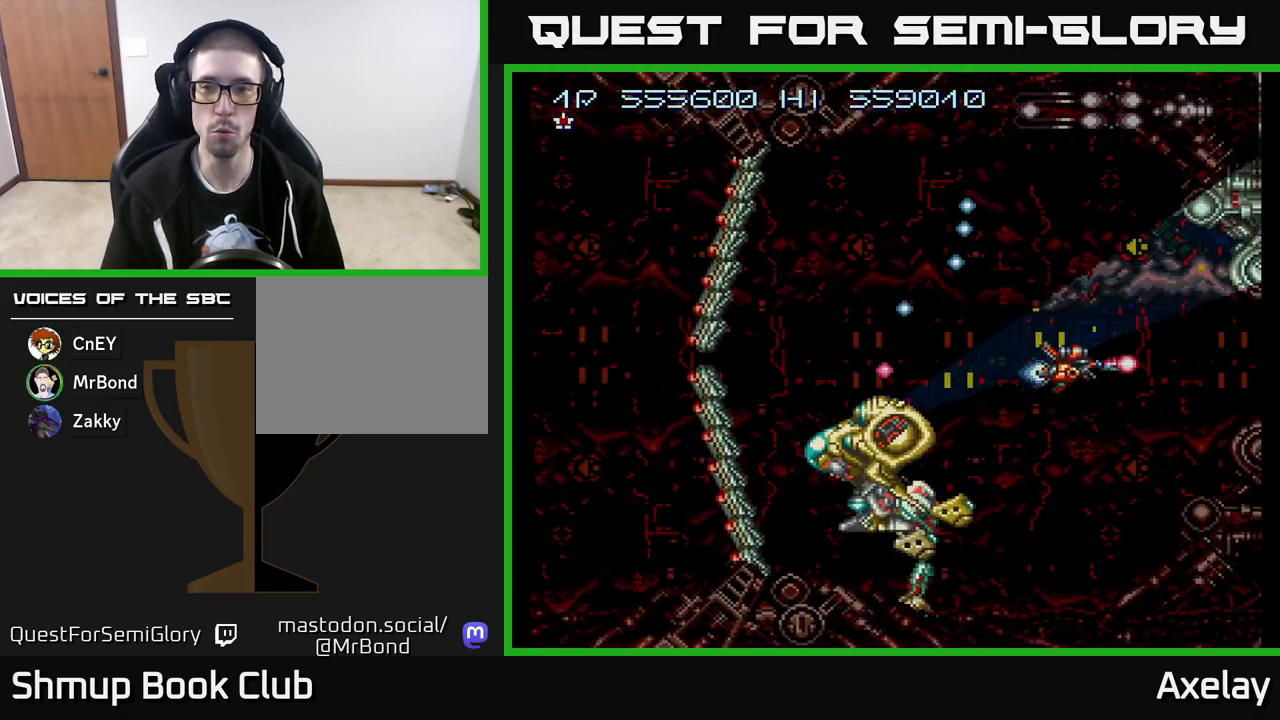
{"buttons": ["A", "X"], "right_stick": "center", "events": [[33, "X", "down"]]}
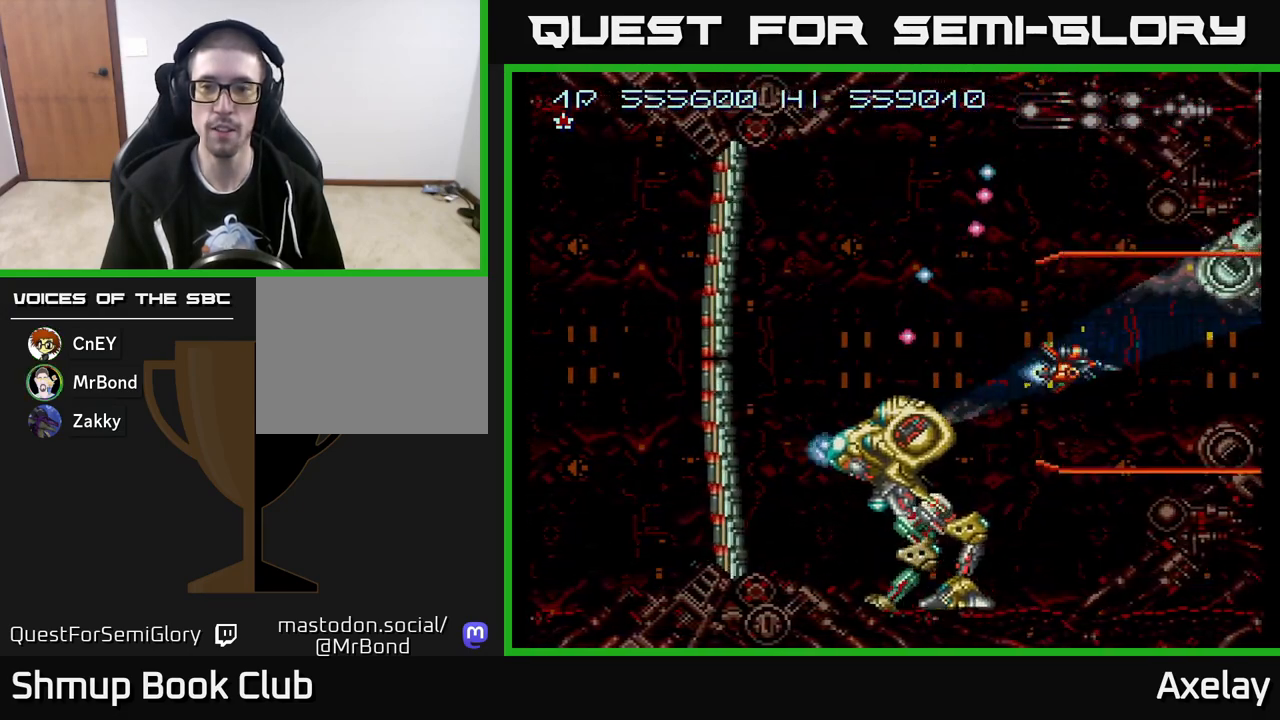
{"buttons": ["A"], "right_stick": "center", "events": [[200, "X", "up"], [333, "DPAD_UP", "down"], [367, "DPAD_UP", "up"]]}
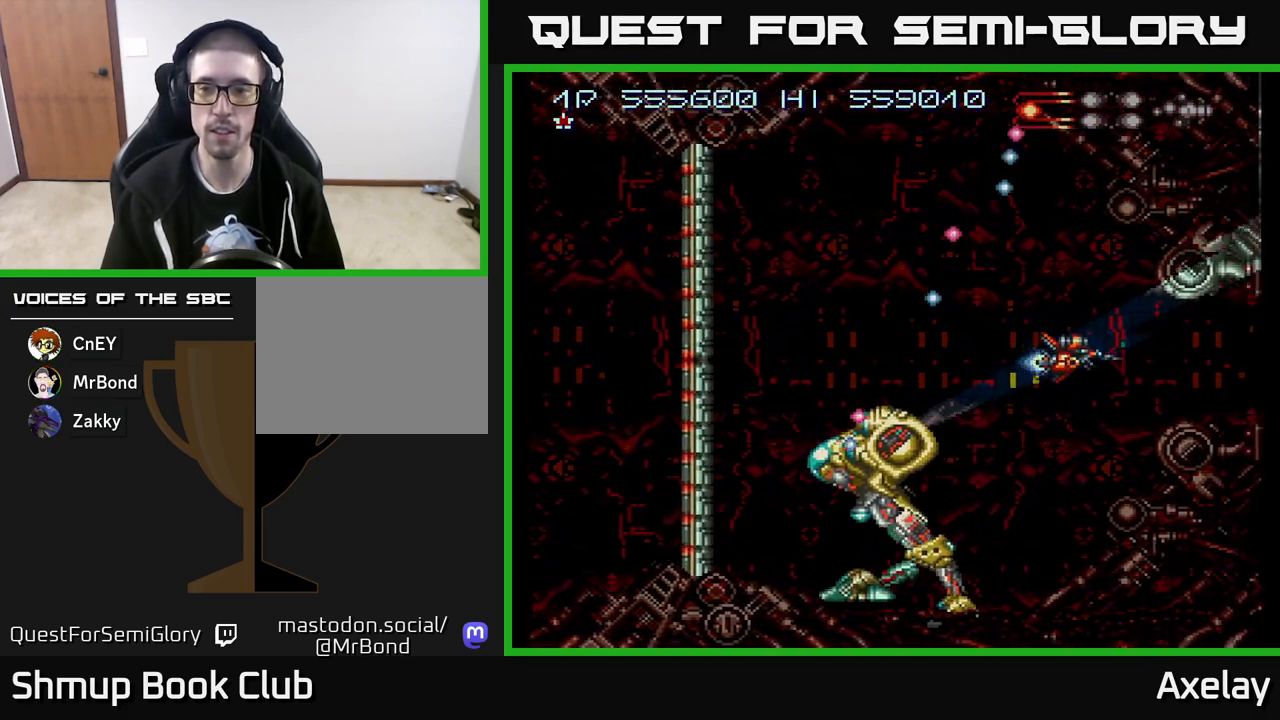
{"buttons": ["A", "X"], "right_stick": "center", "events": [[200, "DPAD_DOWN", "down"], [233, "DPAD_DOWN", "up"], [250, "X", "down"]]}
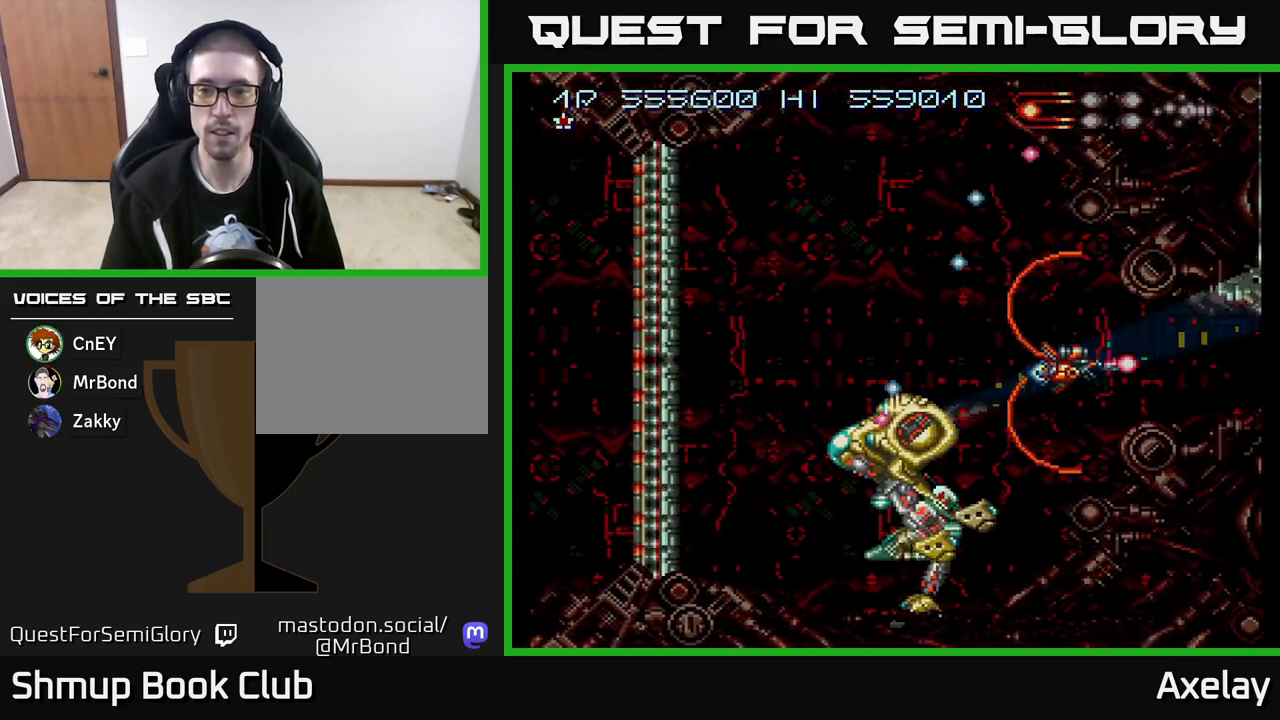
{"buttons": ["A"], "right_stick": "center", "events": [[233, "X", "up"]]}
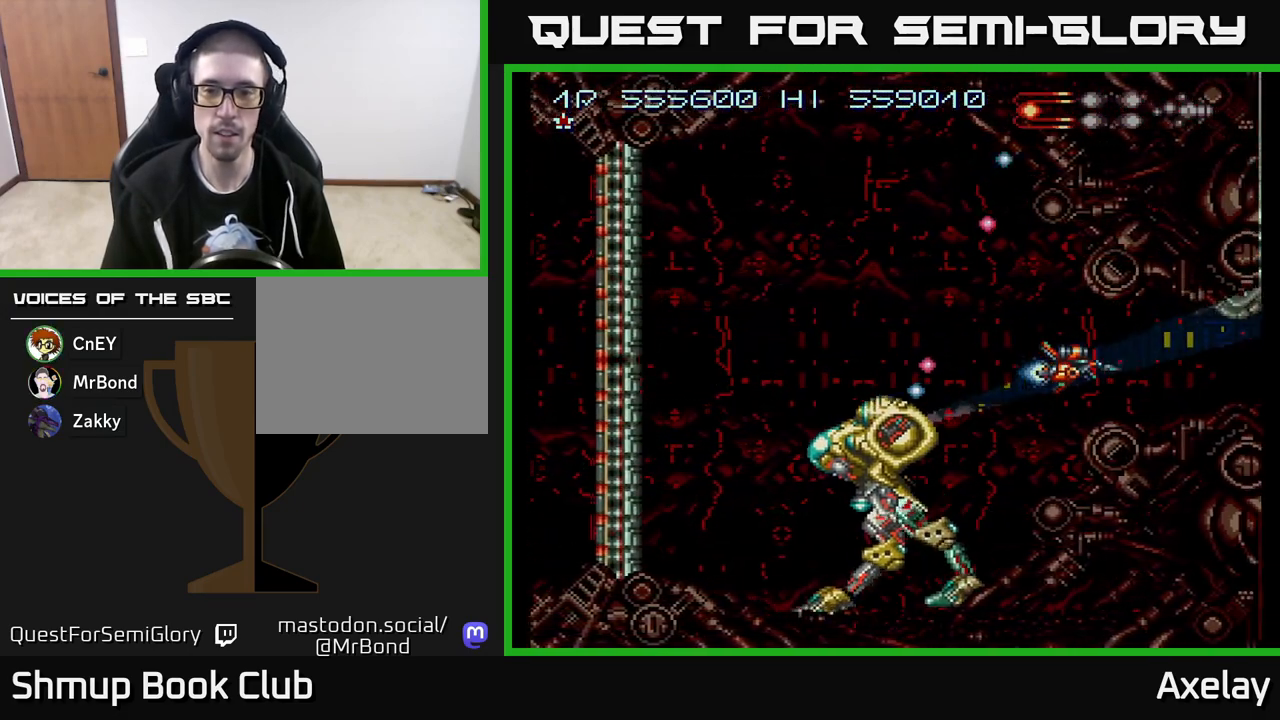
{"buttons": ["A", "X"], "right_stick": "center", "events": [[200, "DPAD_RIGHT", "down"], [267, "DPAD_RIGHT", "up"], [433, "X", "down"]]}
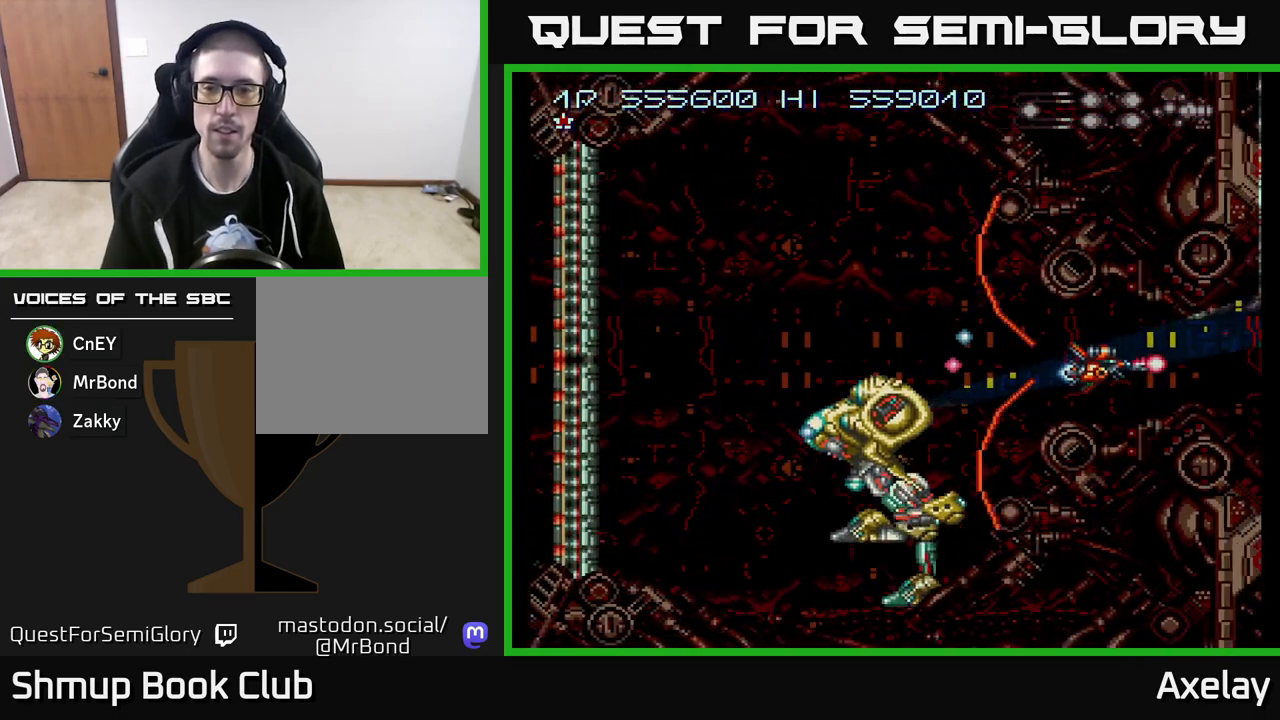
{"buttons": ["A", "DPAD_RIGHT"], "right_stick": "center", "events": [[367, "X", "up"], [467, "DPAD_RIGHT", "down"]]}
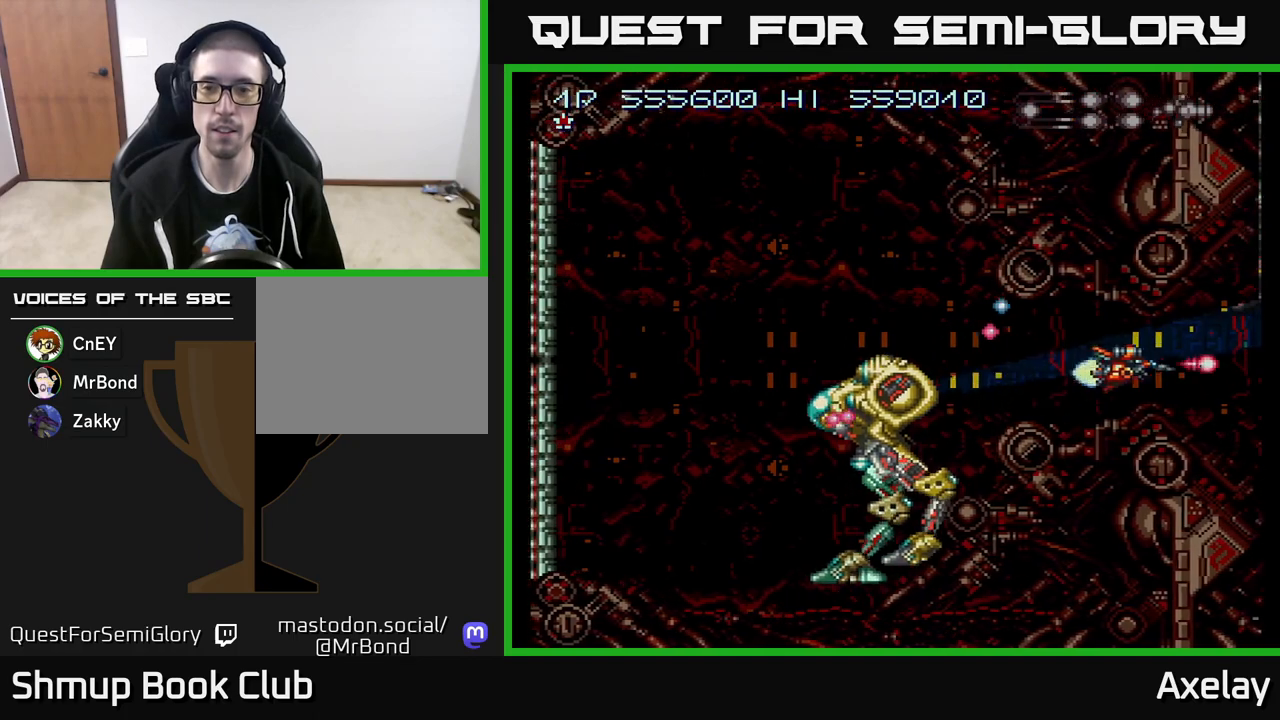
{"buttons": ["A"], "right_stick": "center", "events": [[50, "DPAD_RIGHT", "up"], [233, "X", "down"], [433, "X", "up"]]}
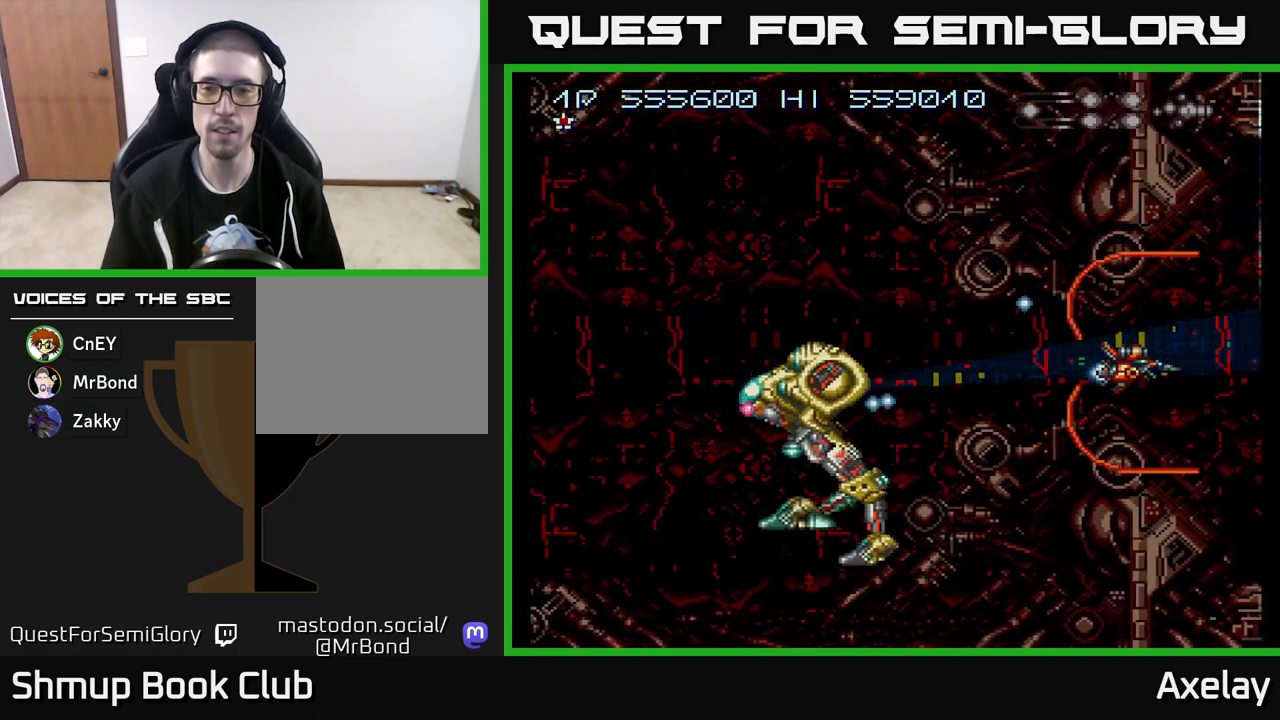
{"buttons": ["A"], "right_stick": "center", "events": []}
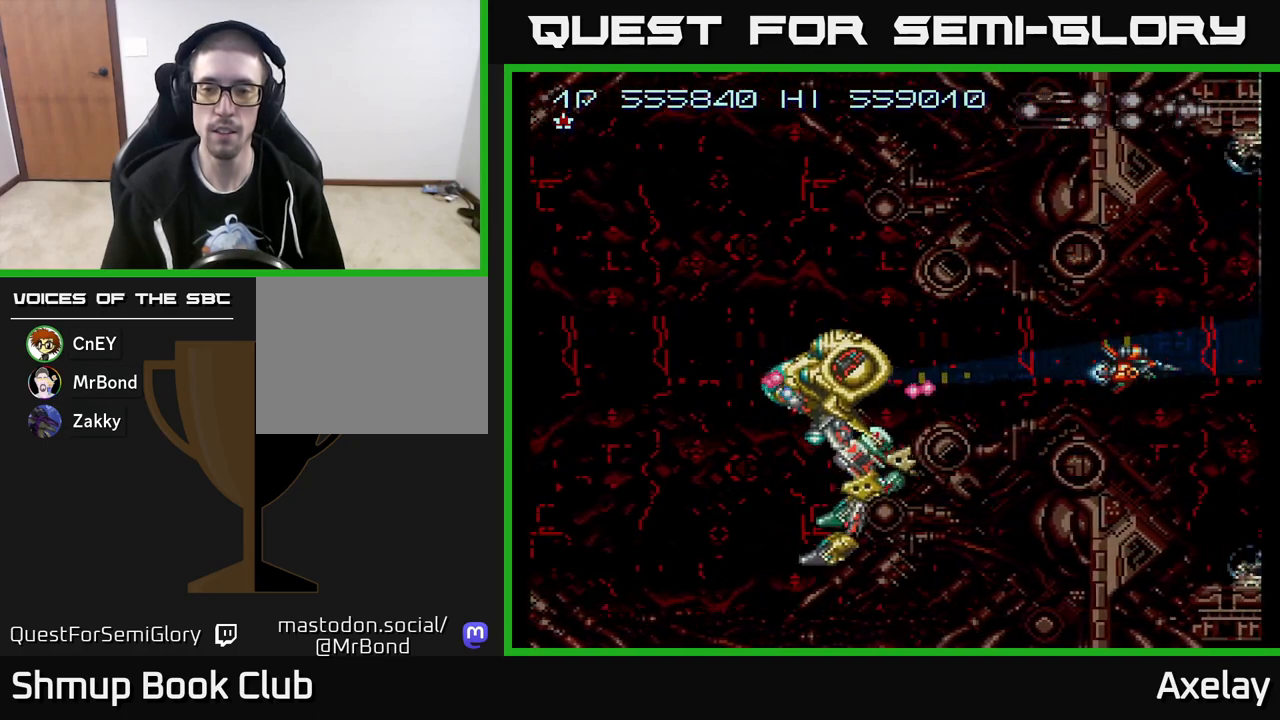
{"buttons": ["A", "X"], "right_stick": "center", "events": [[300, "X", "down"]]}
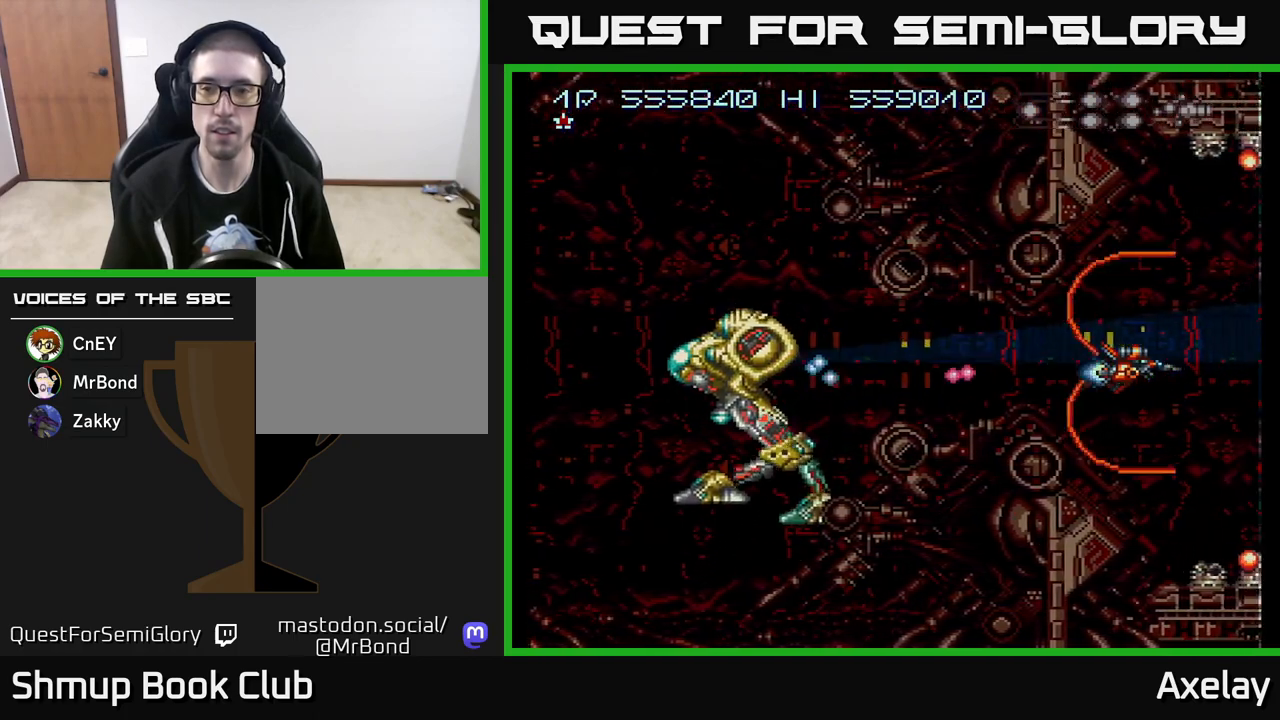
{"buttons": ["A"], "right_stick": "center", "events": [[317, "X", "up"]]}
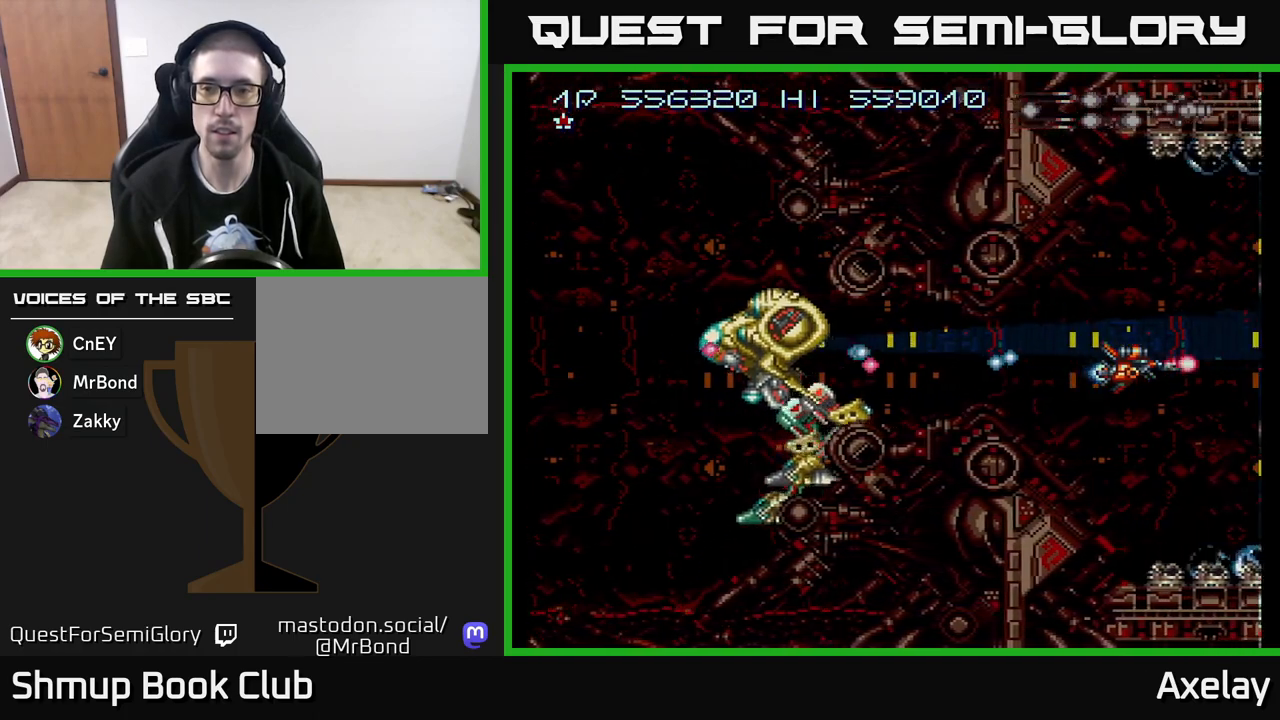
{"buttons": ["A", "X"], "right_stick": "center", "events": [[17, "X", "down"], [350, "DPAD_RIGHT", "down"], [467, "DPAD_RIGHT", "up"]]}
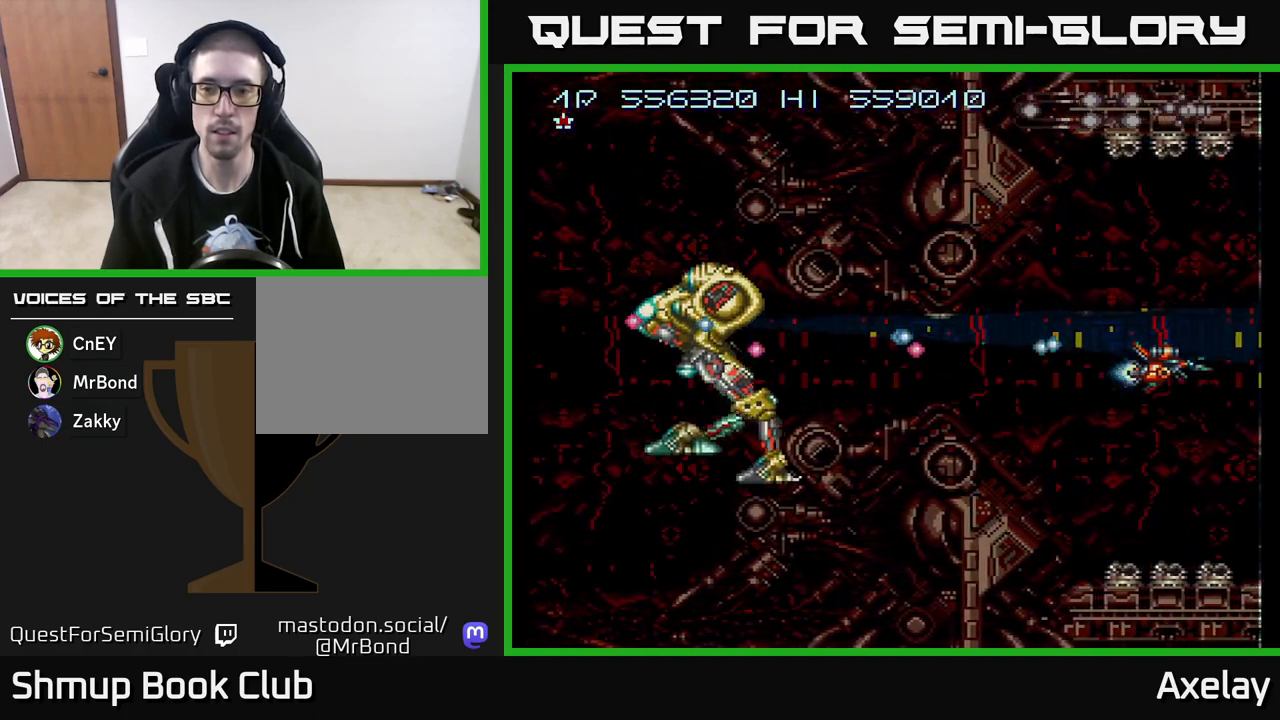
{"buttons": ["A"], "right_stick": "center", "events": [[33, "X", "up"], [150, "DPAD_DOWN", "down"], [283, "DPAD_DOWN", "up"], [300, "DPAD_LEFT", "down"], [483, "DPAD_LEFT", "up"]]}
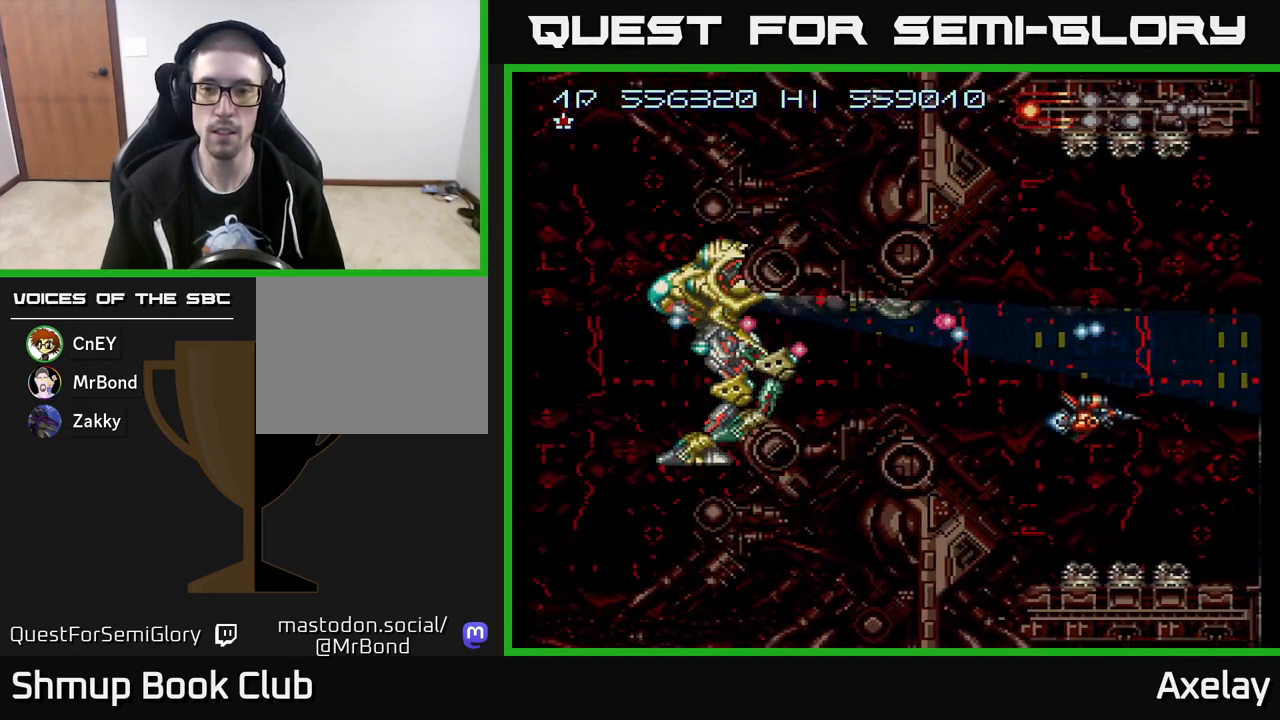
{"buttons": ["A"], "right_stick": "center", "events": [[100, "X", "down"], [383, "X", "up"]]}
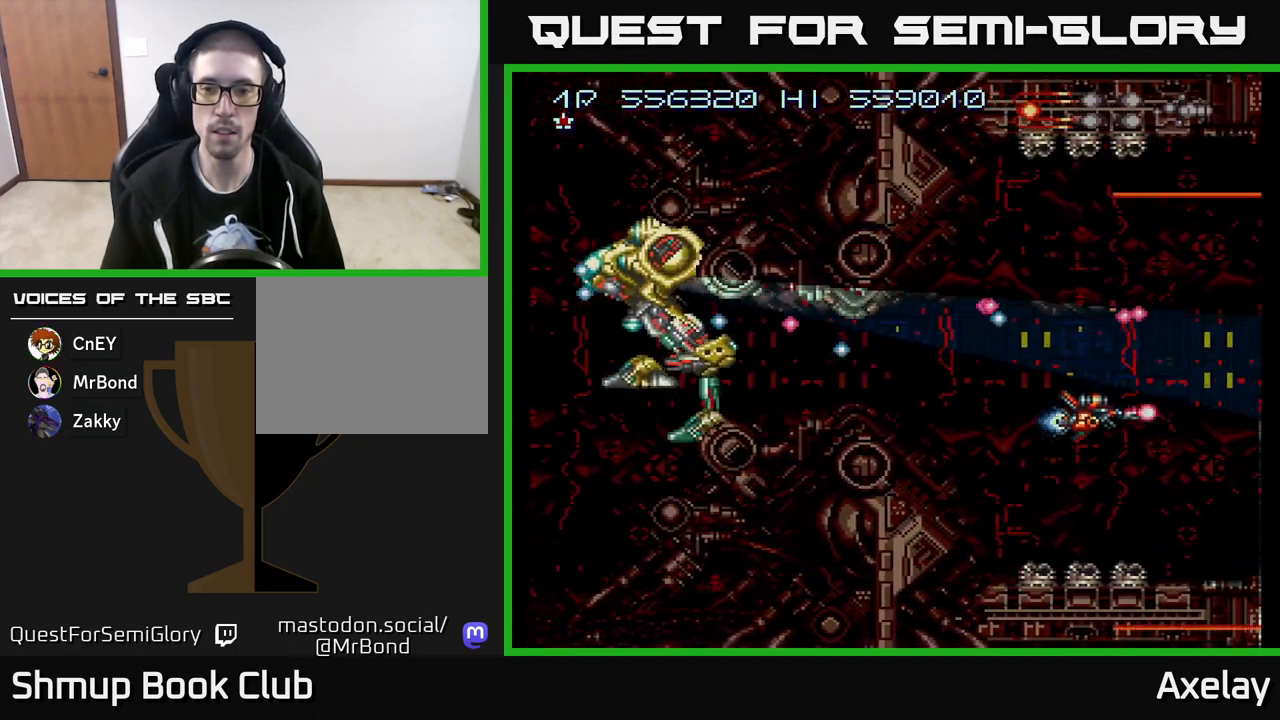
{"buttons": ["A", "X"], "right_stick": "center", "events": [[217, "DPAD_UP", "down"], [367, "DPAD_UP", "up"], [467, "X", "down"]]}
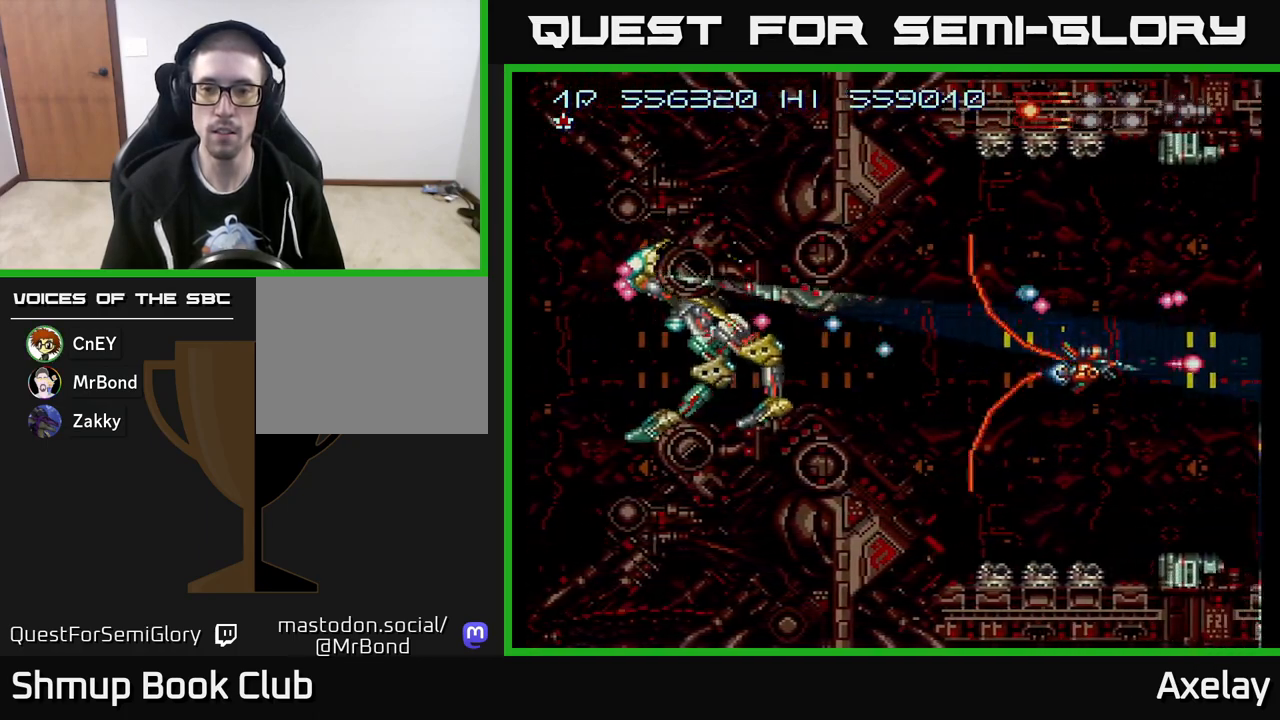
{"buttons": ["A"], "right_stick": "center", "events": [[167, "X", "up"]]}
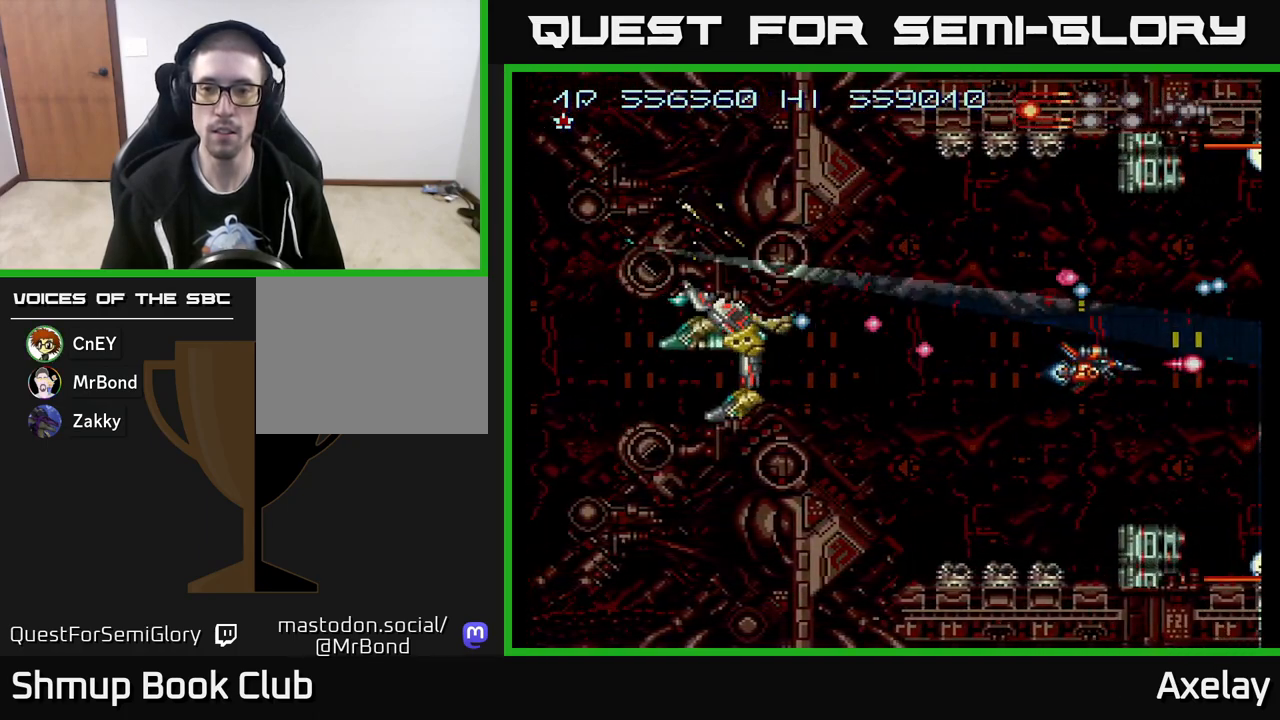
{"buttons": ["A", "X"], "right_stick": "center", "events": [[33, "DPAD_UP", "down"], [83, "DPAD_UP", "up"], [100, "DPAD_RIGHT", "down"], [217, "DPAD_RIGHT", "up"], [367, "X", "down"]]}
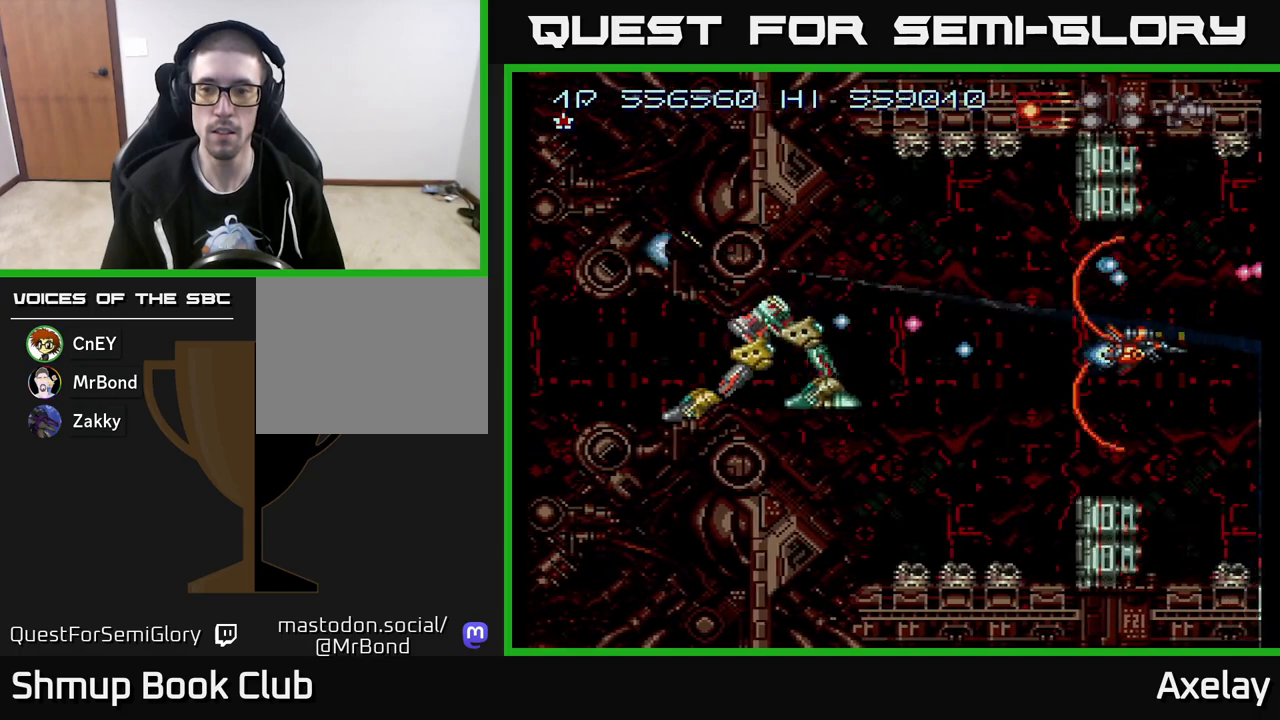
{"buttons": ["A"], "right_stick": "center", "events": [[233, "X", "up"]]}
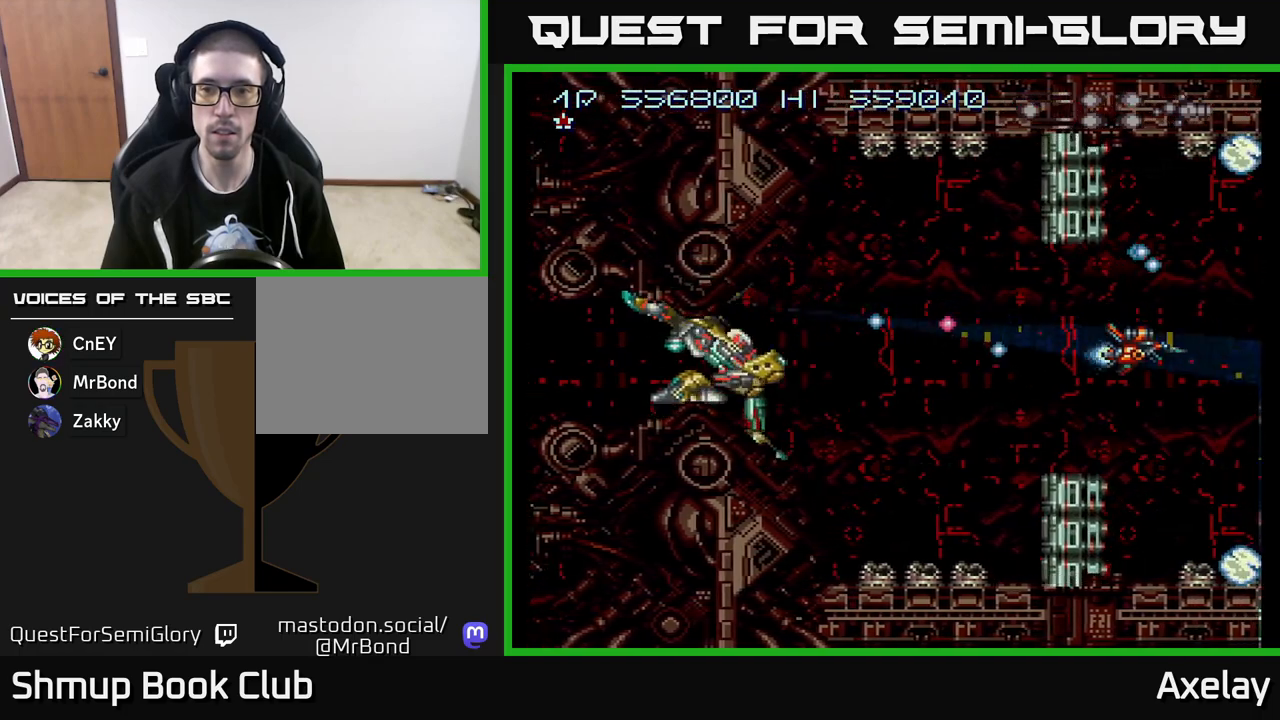
{"buttons": ["A", "X", "DPAD_RIGHT"], "right_stick": "center", "events": [[183, "X", "down"], [450, "DPAD_RIGHT", "down"]]}
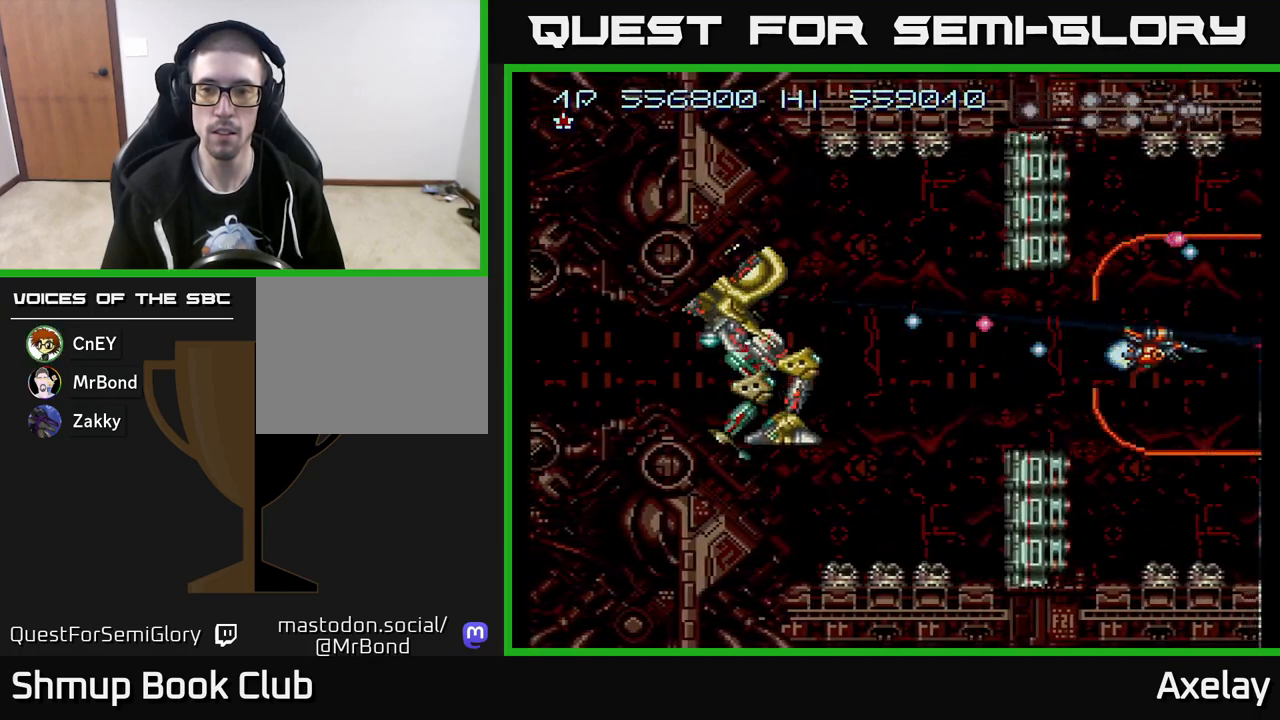
{"buttons": ["A"], "right_stick": "center", "events": [[83, "X", "up"], [150, "DPAD_RIGHT", "up"], [283, "DPAD_DOWN", "down"], [467, "DPAD_DOWN", "up"]]}